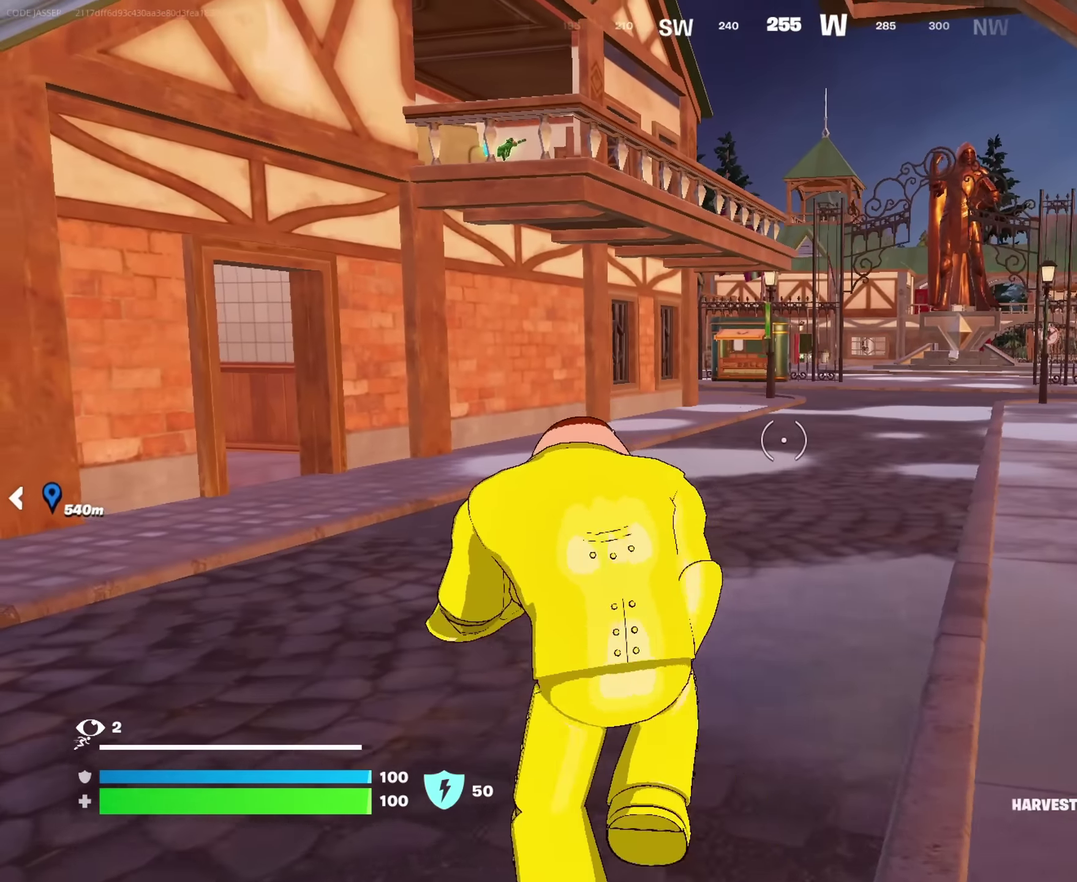
Gameplay with a controller (PlayStation layout); each line is a JSON object with the inputs held at the frame after it (dt_ms = milliseconds from this image to that frame). "events" lists button and stick changes between this image and that frame as [ms after this image, input, new state], when the widget could be followed in between. This document gives stick clicks only as held states, not as events.
{"dt_ms": 500, "buttons": [], "left_stick": "up-right", "right_stick": "center", "events": [[33, "left_stick", "up"], [83, "left_stick", "up-right"], [167, "CROSS", "down"], [250, "CROSS", "up"]]}
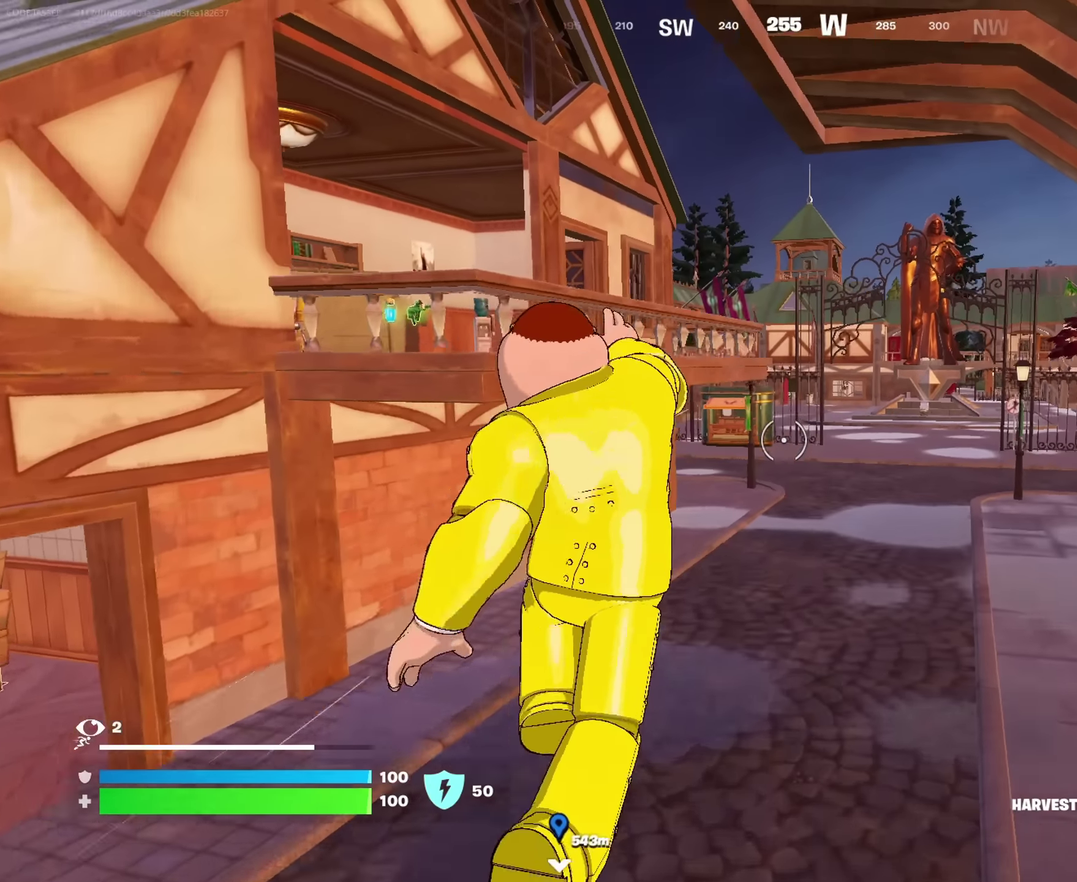
{"dt_ms": 500, "buttons": [], "left_stick": "up", "right_stick": "center"}
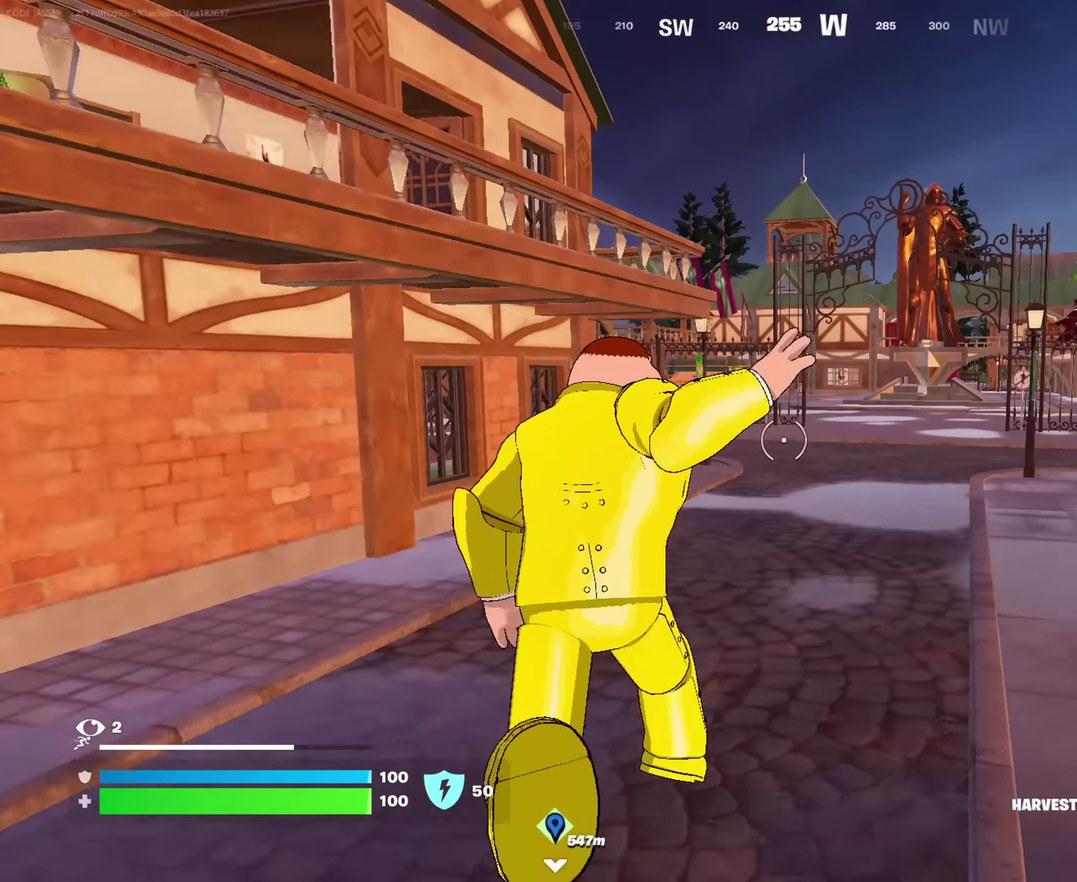
{"dt_ms": 500, "buttons": ["DPAD_RIGHT"], "left_stick": "up", "right_stick": "center", "events": [[117, "CROSS", "down"], [233, "CROSS", "up"], [417, "DPAD_RIGHT", "down"]]}
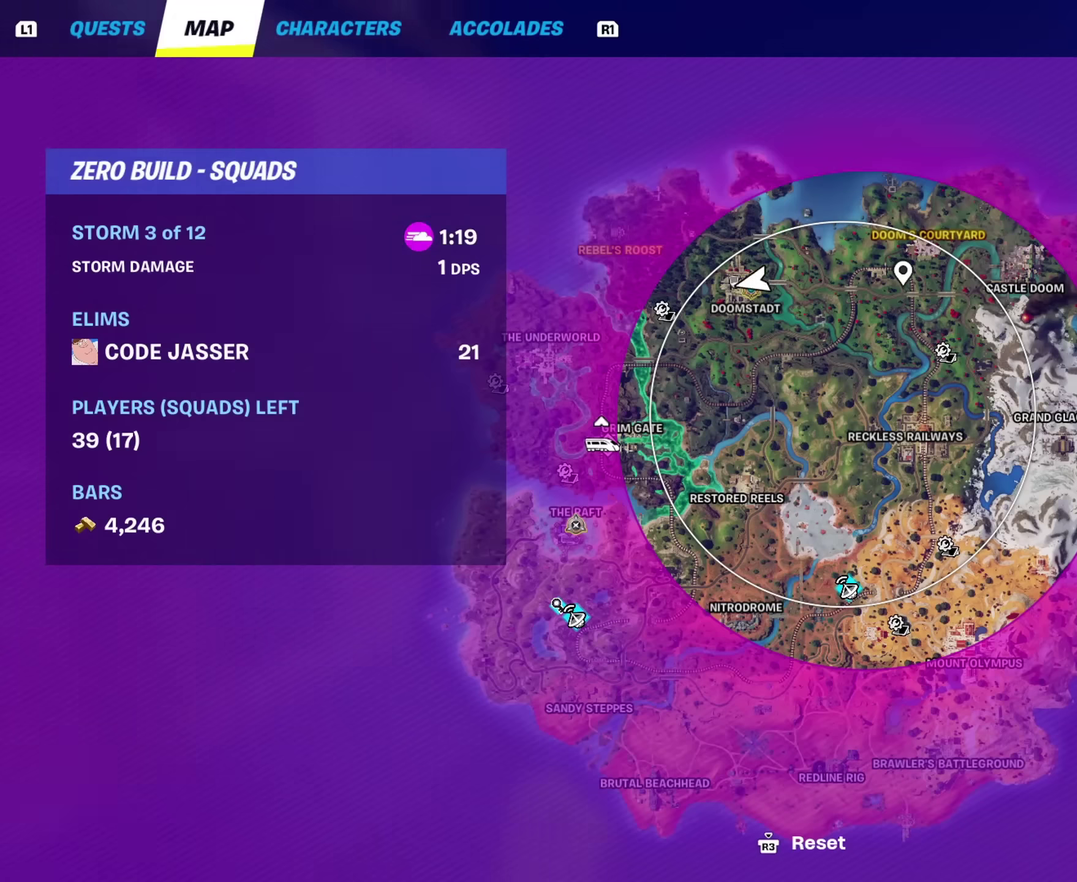
{"dt_ms": 500, "buttons": [], "left_stick": "up", "right_stick": "center", "events": [[33, "DPAD_RIGHT", "up"]]}
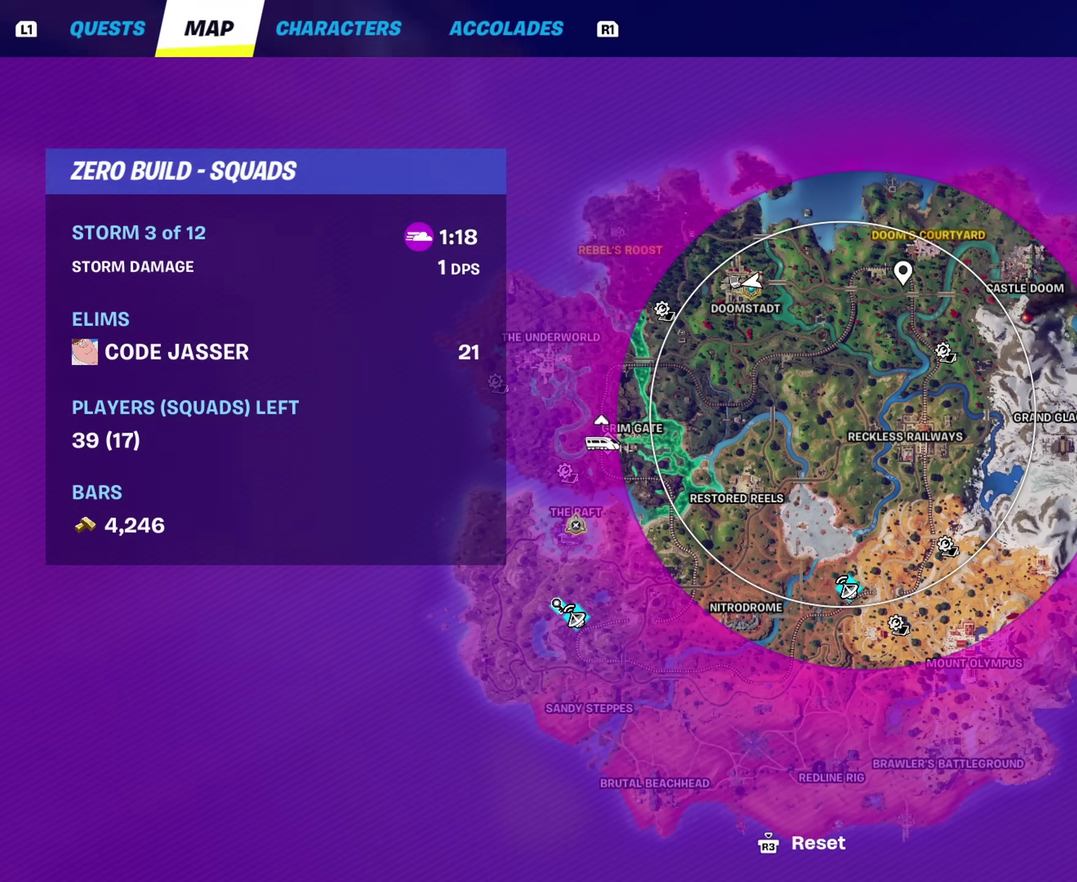
{"dt_ms": 700, "buttons": [], "left_stick": "up-right", "right_stick": "center", "events": [[400, "CIRCLE", "down"], [467, "CIRCLE", "up"], [500, "right_stick", "left"], [517, "left_stick", "up-right"], [617, "right_stick", "center"]]}
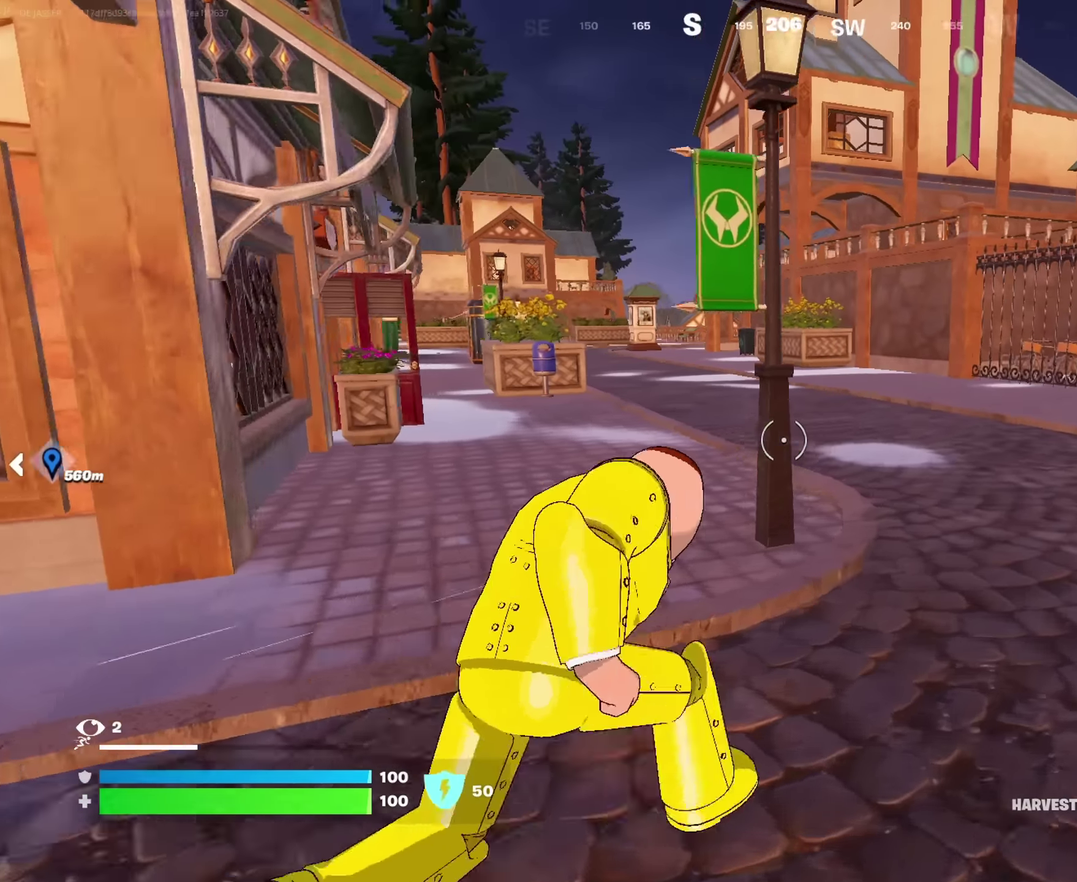
{"dt_ms": 300, "buttons": [], "left_stick": "up-right", "right_stick": "center", "events": [[133, "right_stick", "left"], [233, "right_stick", "center"]]}
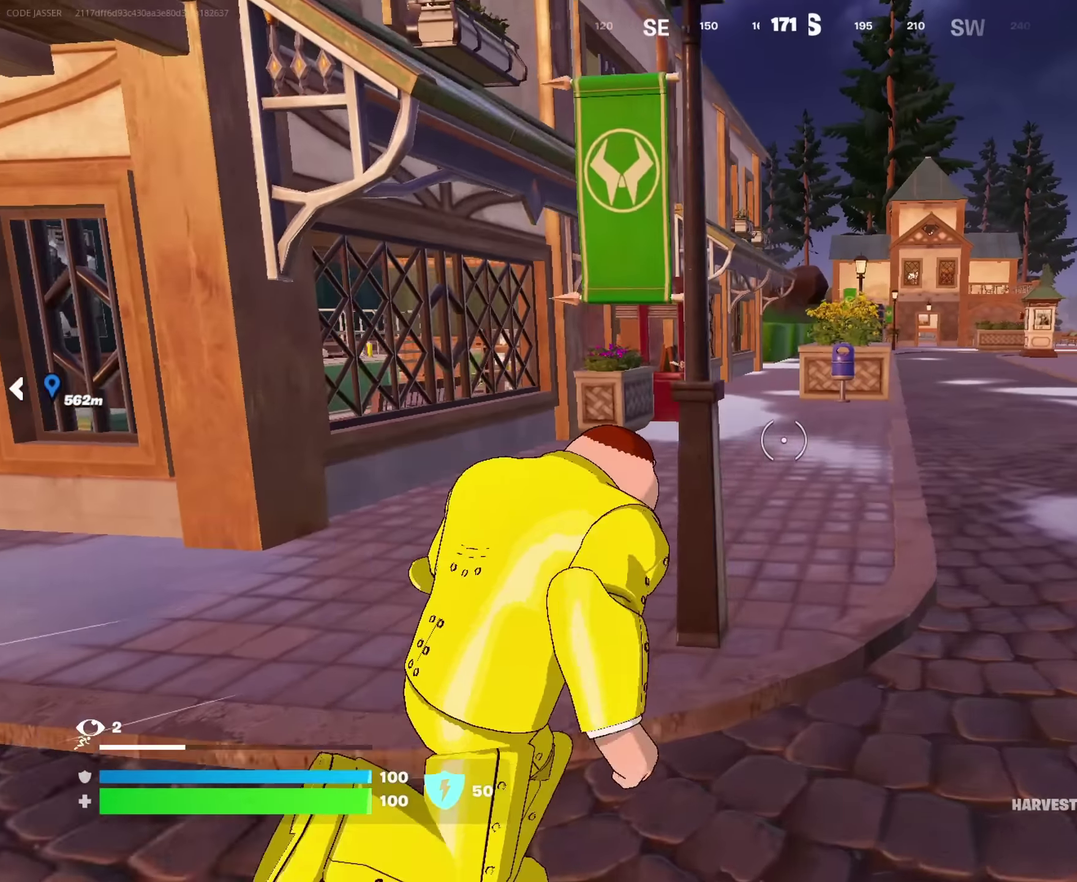
{"dt_ms": 600, "buttons": [], "left_stick": "up", "right_stick": "center", "events": [[133, "left_stick", "up"]]}
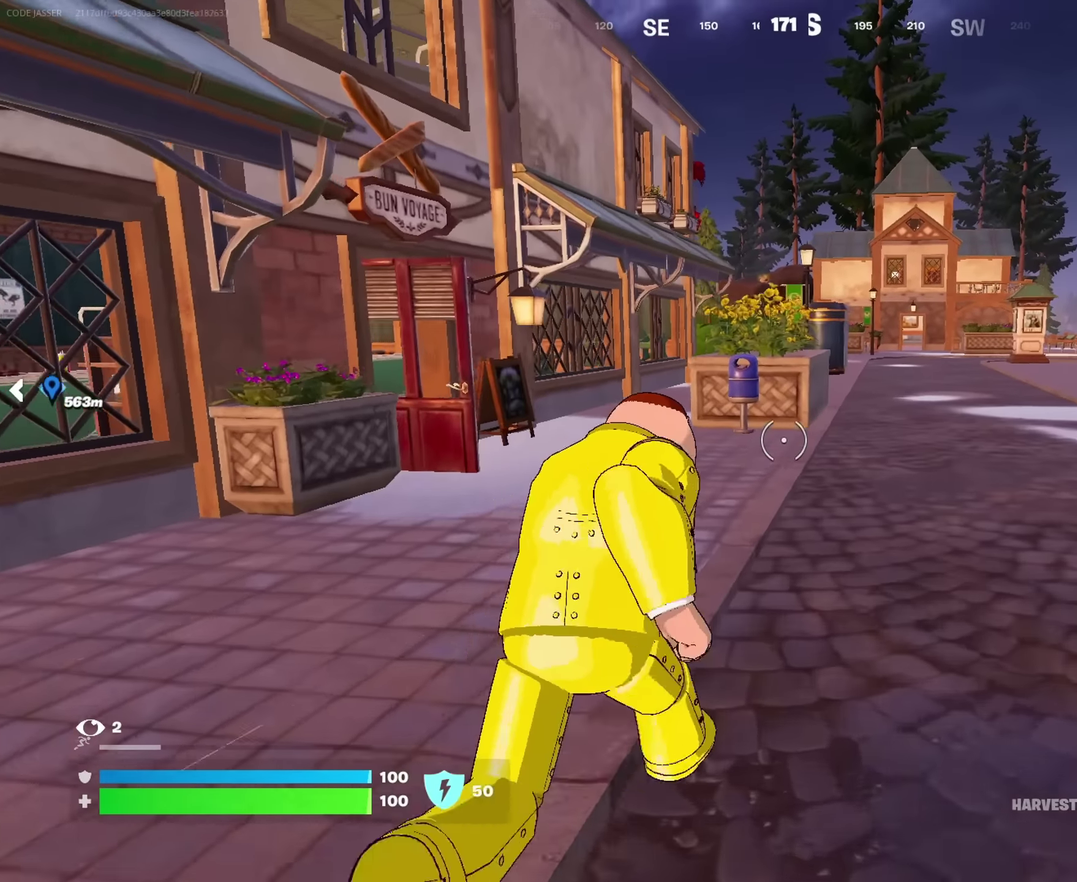
{"dt_ms": 400, "buttons": [], "left_stick": "up", "right_stick": "center", "events": []}
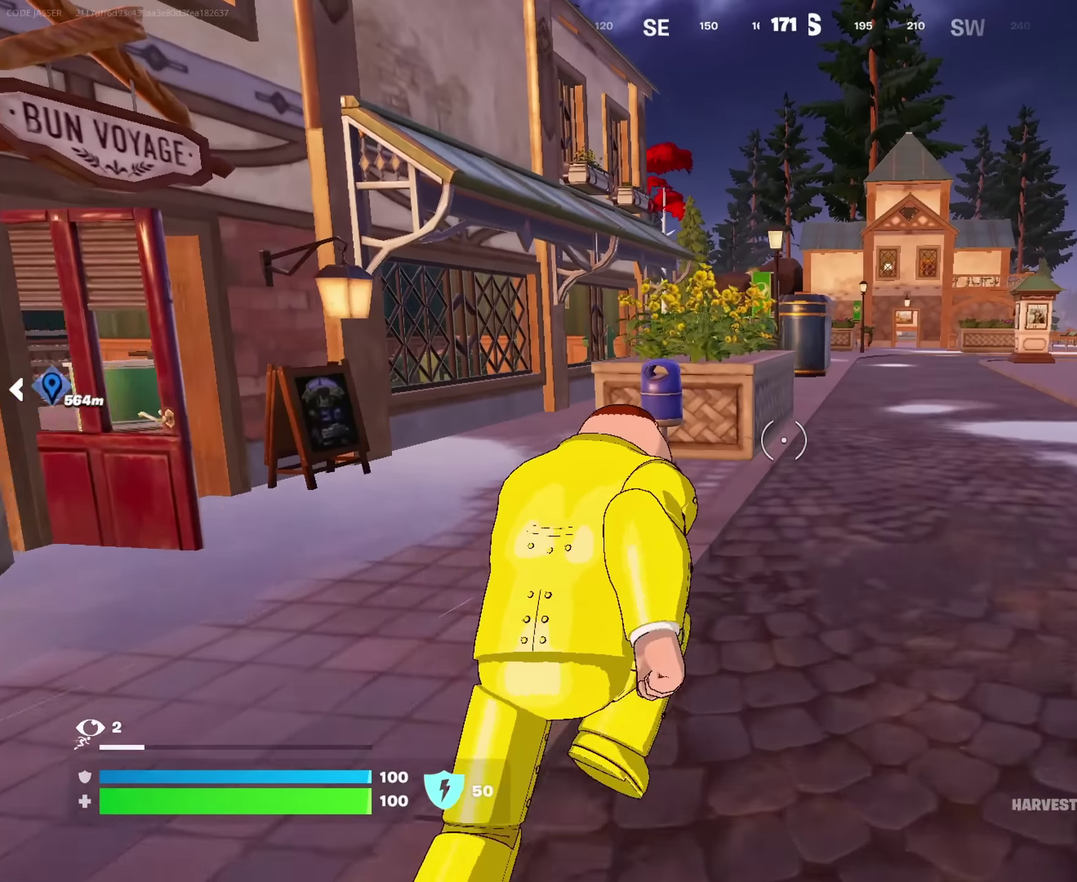
{"dt_ms": 600, "buttons": [], "left_stick": "up", "right_stick": "center", "events": [[350, "left_stick", "up-right"], [583, "left_stick", "up"]]}
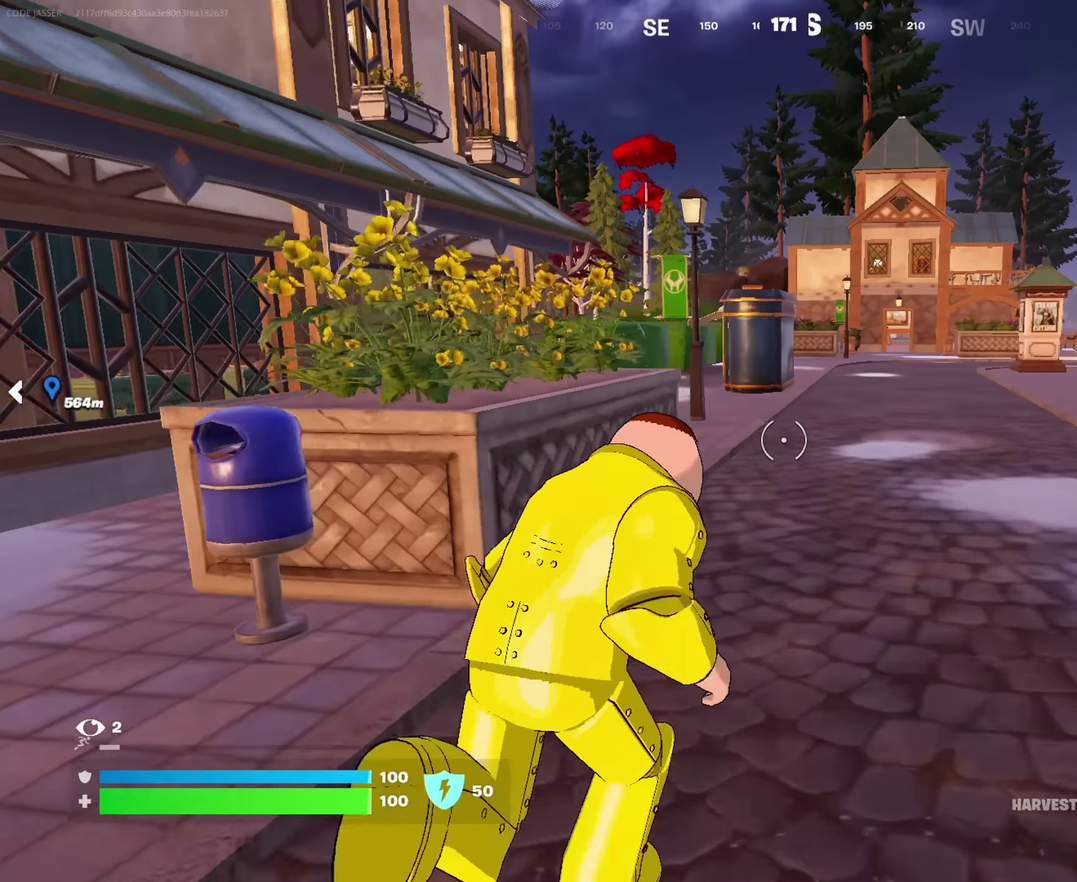
{"dt_ms": 400, "buttons": [], "left_stick": "up", "right_stick": "center", "events": []}
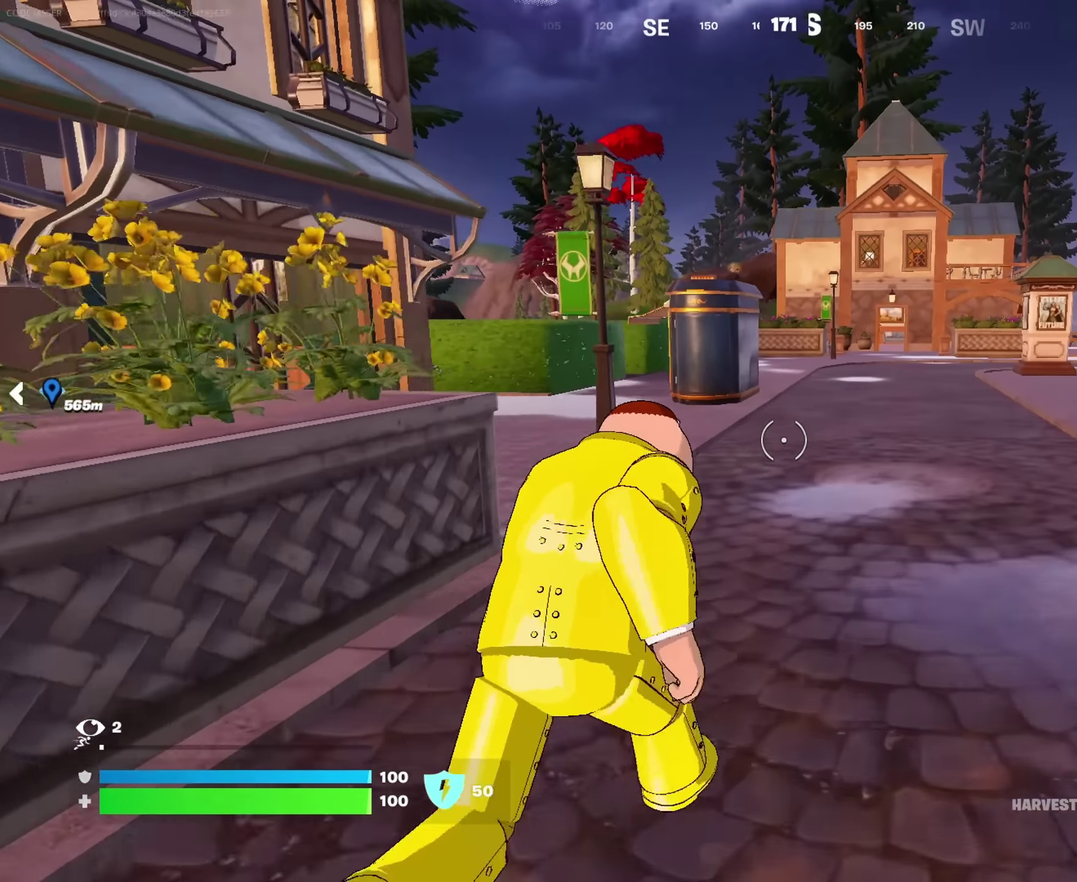
{"dt_ms": 600, "buttons": [], "left_stick": "up", "right_stick": "center", "events": []}
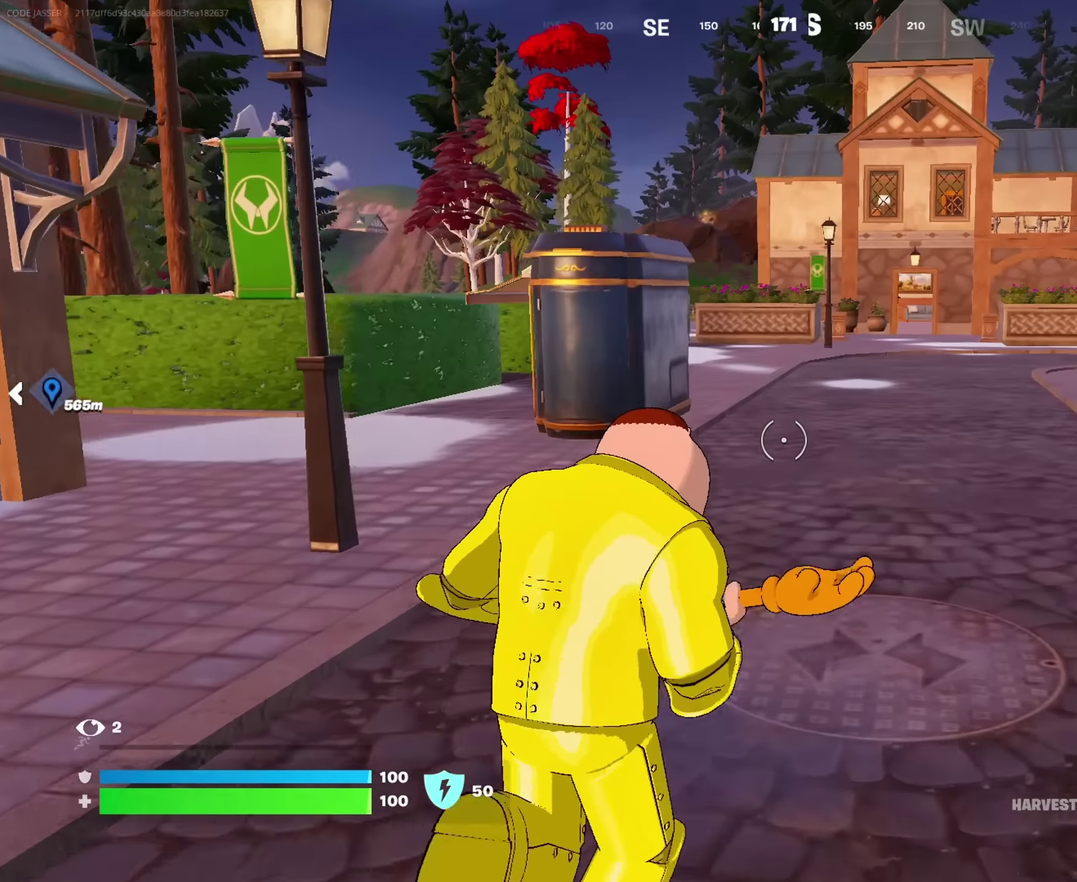
{"dt_ms": 400, "buttons": ["CROSS"], "left_stick": "up", "right_stick": "center", "events": [[83, "right_stick", "left"], [216, "right_stick", "center"], [383, "CROSS", "down"]]}
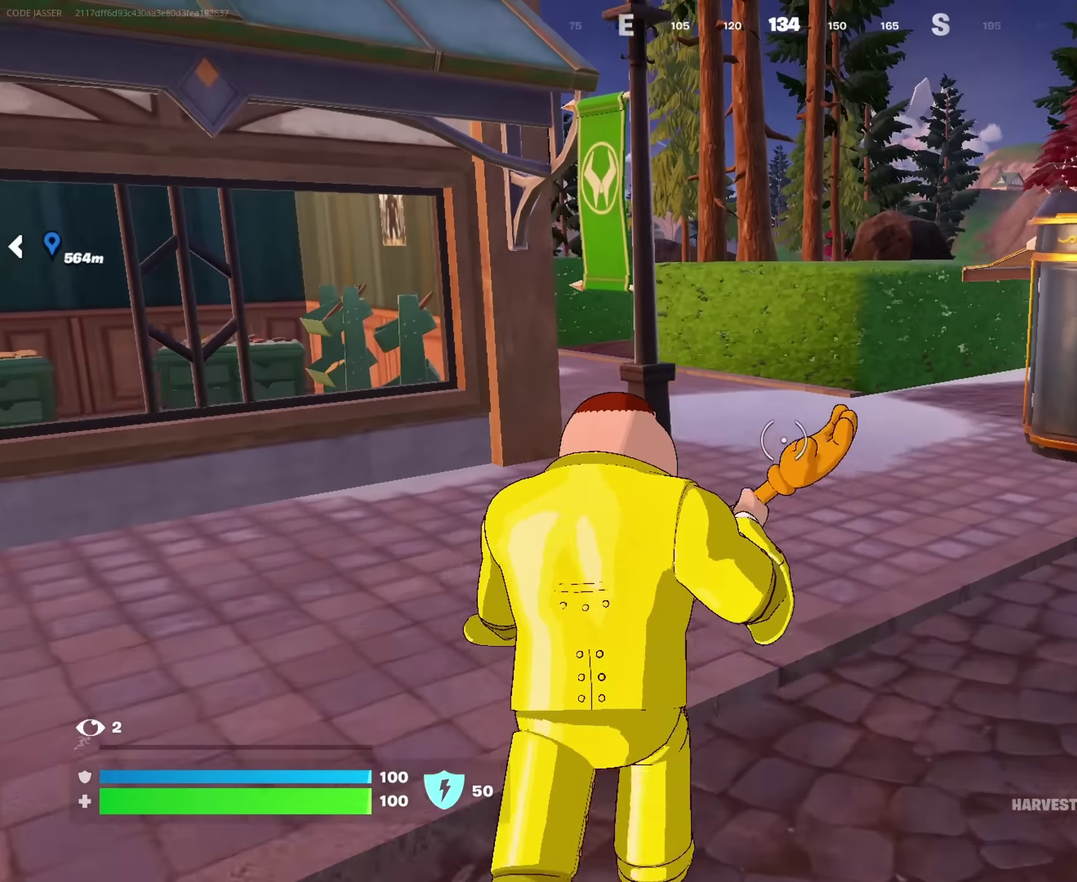
{"dt_ms": 600, "buttons": [], "left_stick": "up", "right_stick": "center", "events": [[33, "left_stick", "up-right"], [83, "CROSS", "up"], [266, "left_stick", "up"]]}
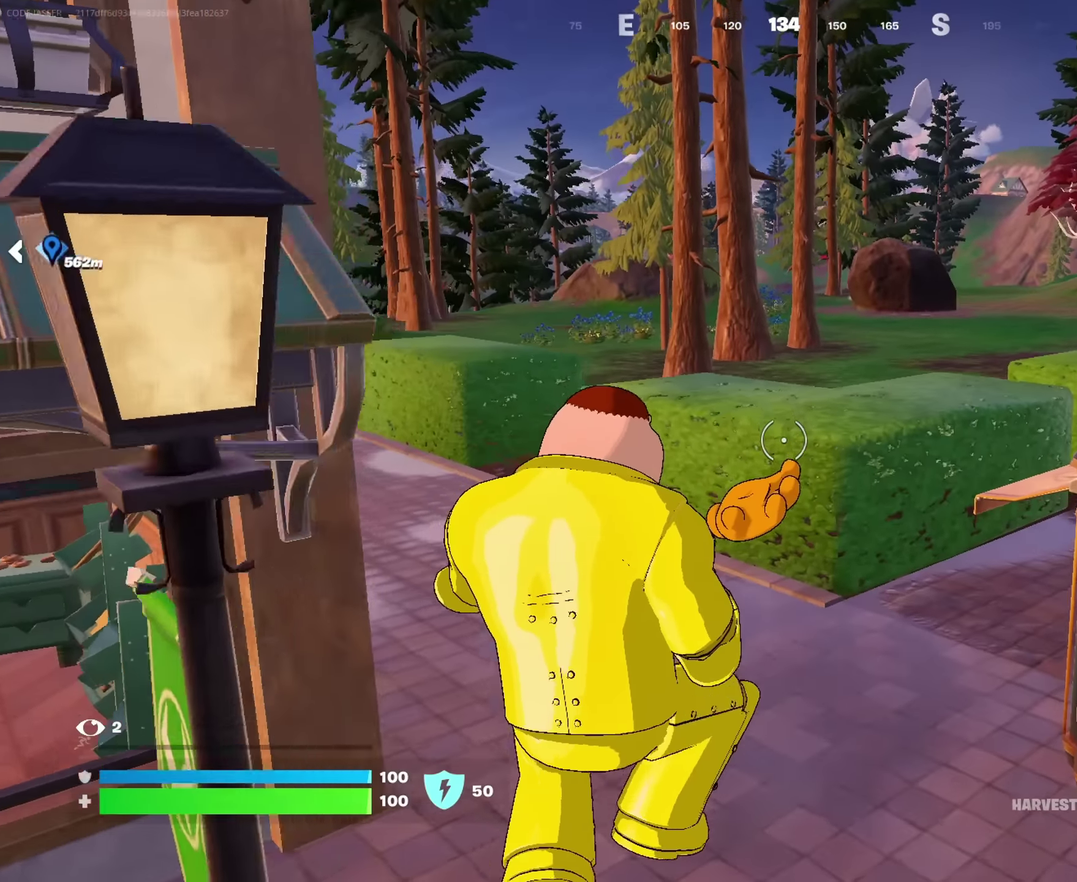
{"dt_ms": 400, "buttons": [], "left_stick": "up", "right_stick": "center", "events": []}
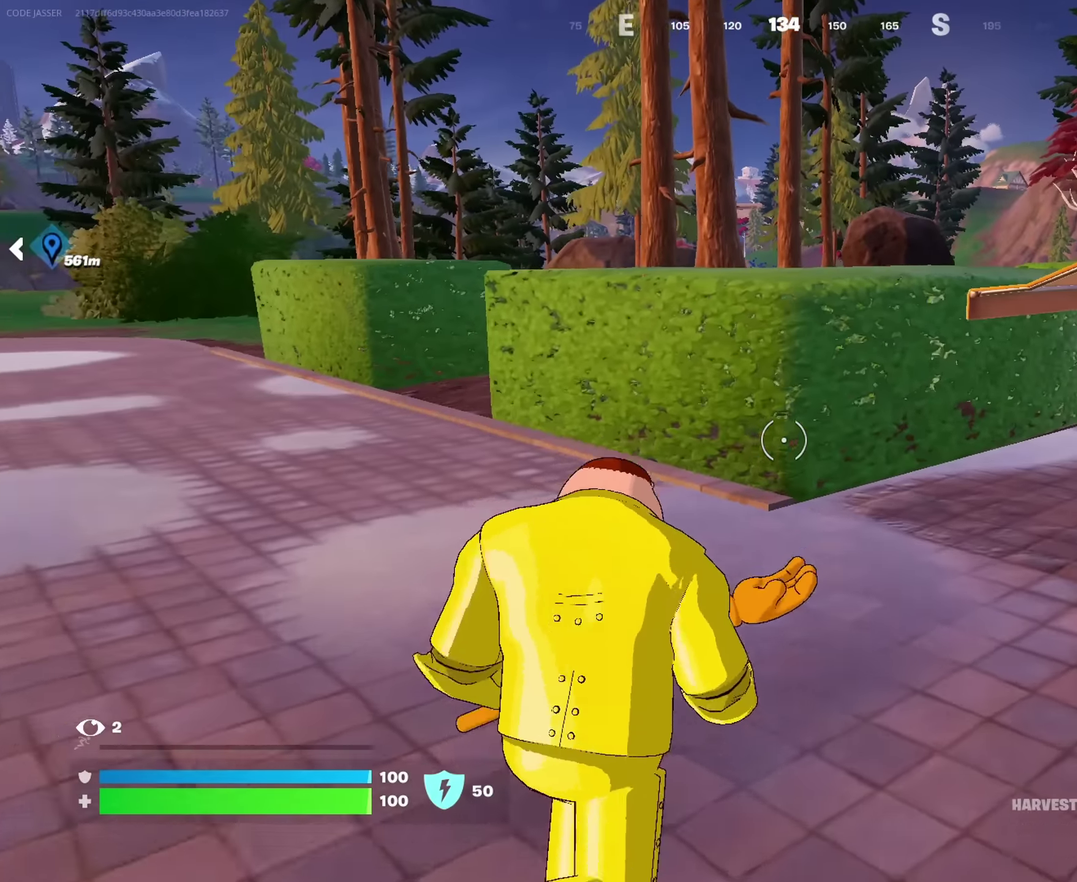
{"dt_ms": 500, "buttons": [], "left_stick": "up", "right_stick": "center", "events": []}
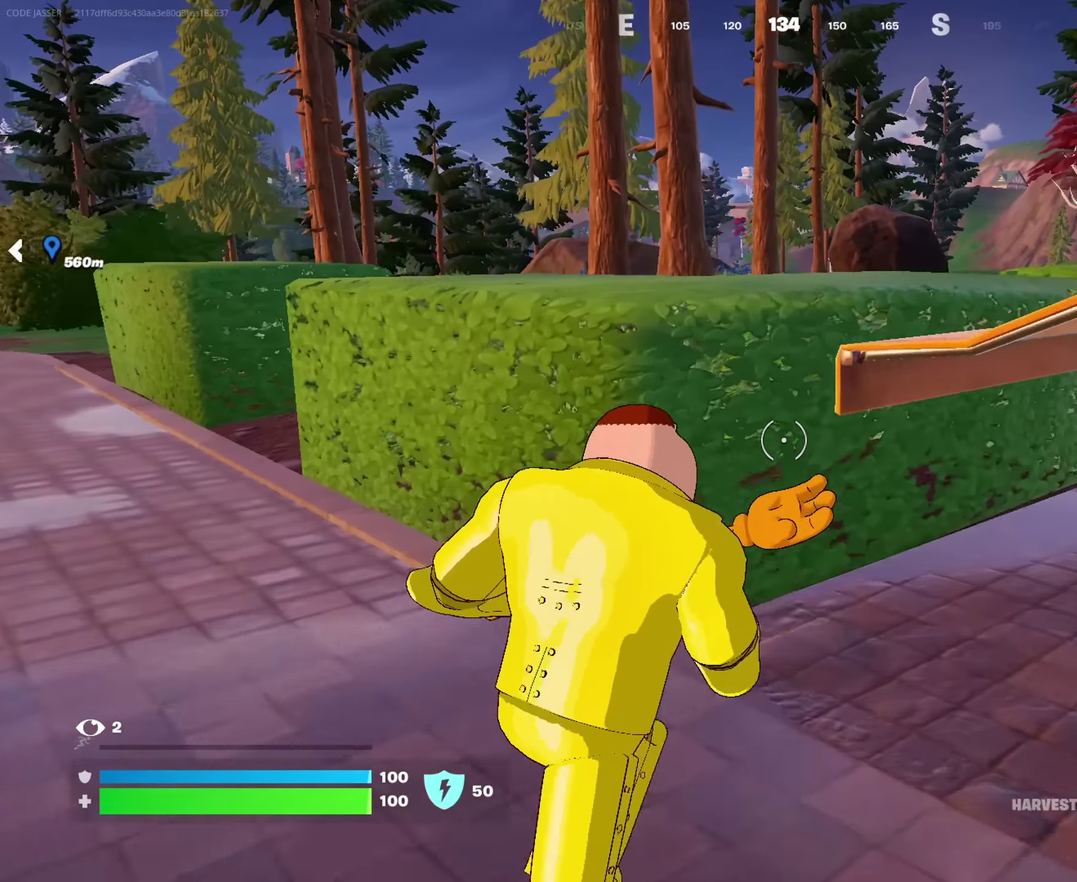
{"dt_ms": 500, "buttons": [], "left_stick": "up-left", "right_stick": "right", "events": [[33, "CROSS", "down"], [100, "CROSS", "up"], [466, "right_stick", "right"], [500, "left_stick", "up-left"]]}
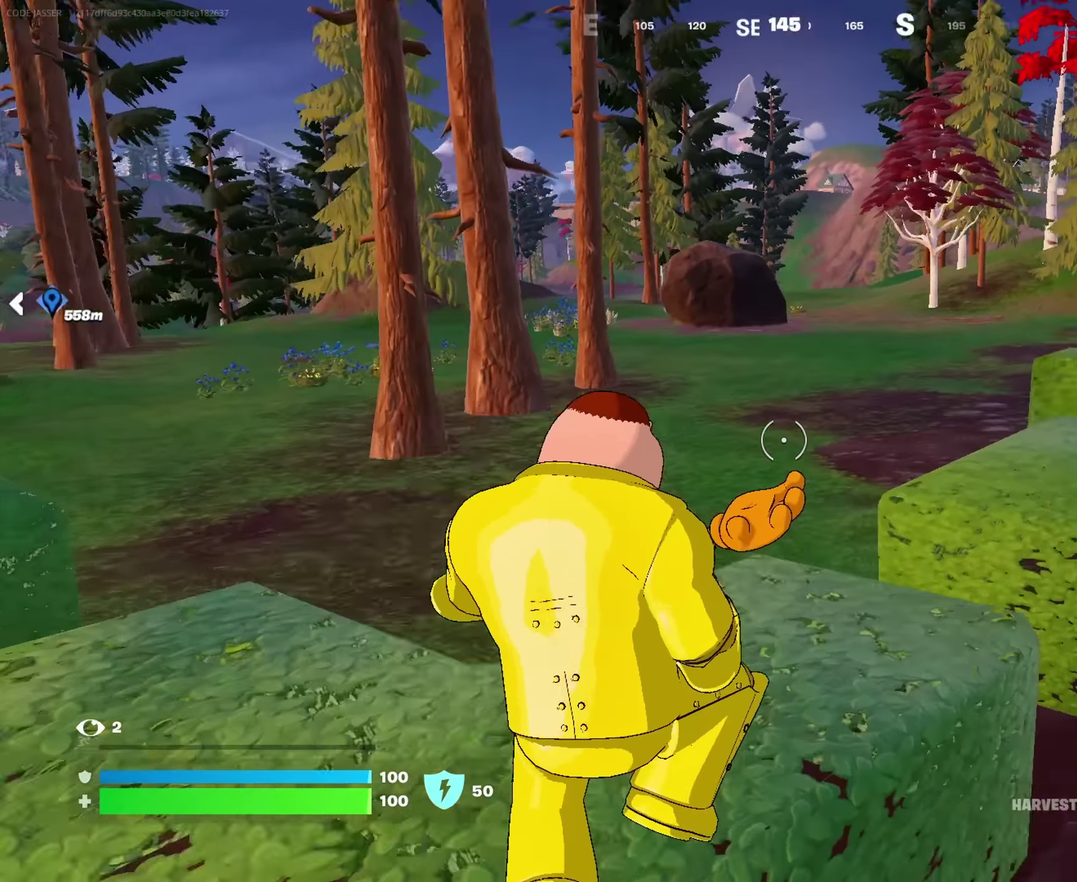
{"dt_ms": 500, "buttons": [], "left_stick": "up-left", "right_stick": "center", "events": [[183, "right_stick", "center"]]}
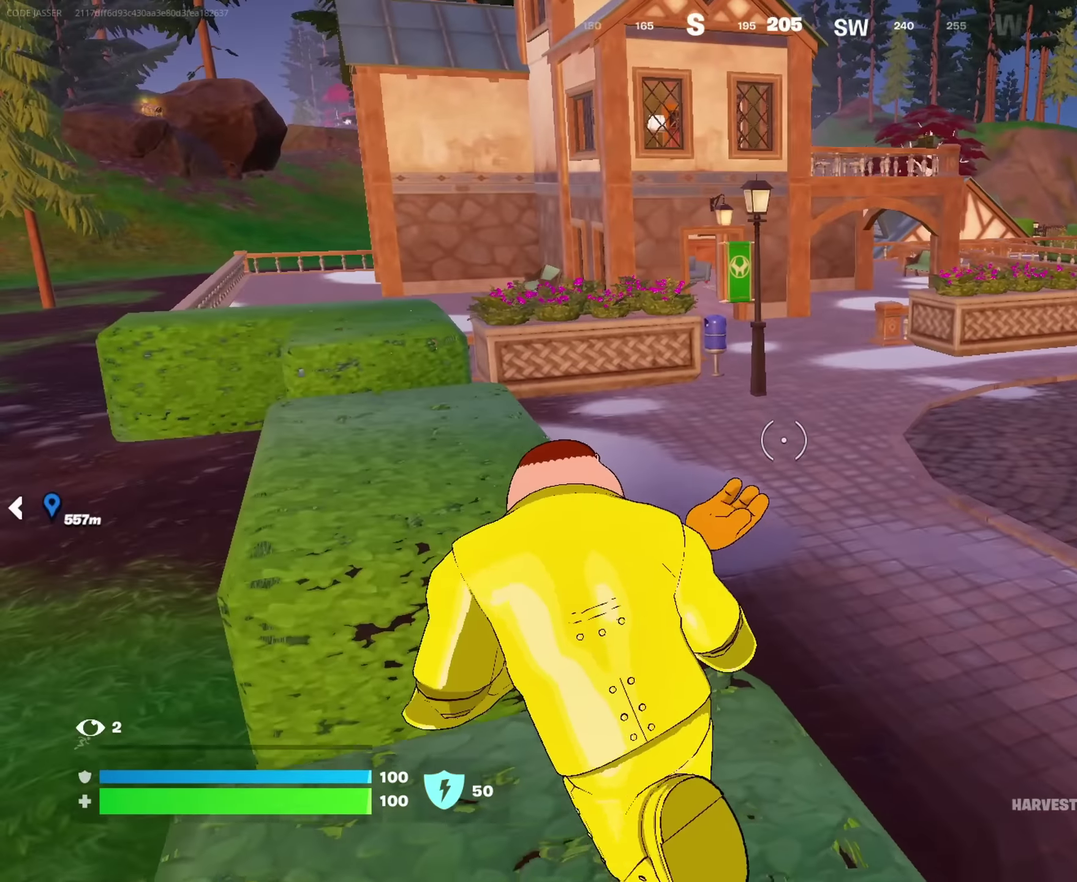
{"dt_ms": 500, "buttons": [], "left_stick": "center", "right_stick": "center", "events": [[83, "right_stick", "right"], [166, "CROSS", "down"], [233, "CROSS", "up"], [250, "right_stick", "center"], [316, "left_stick", "center"]]}
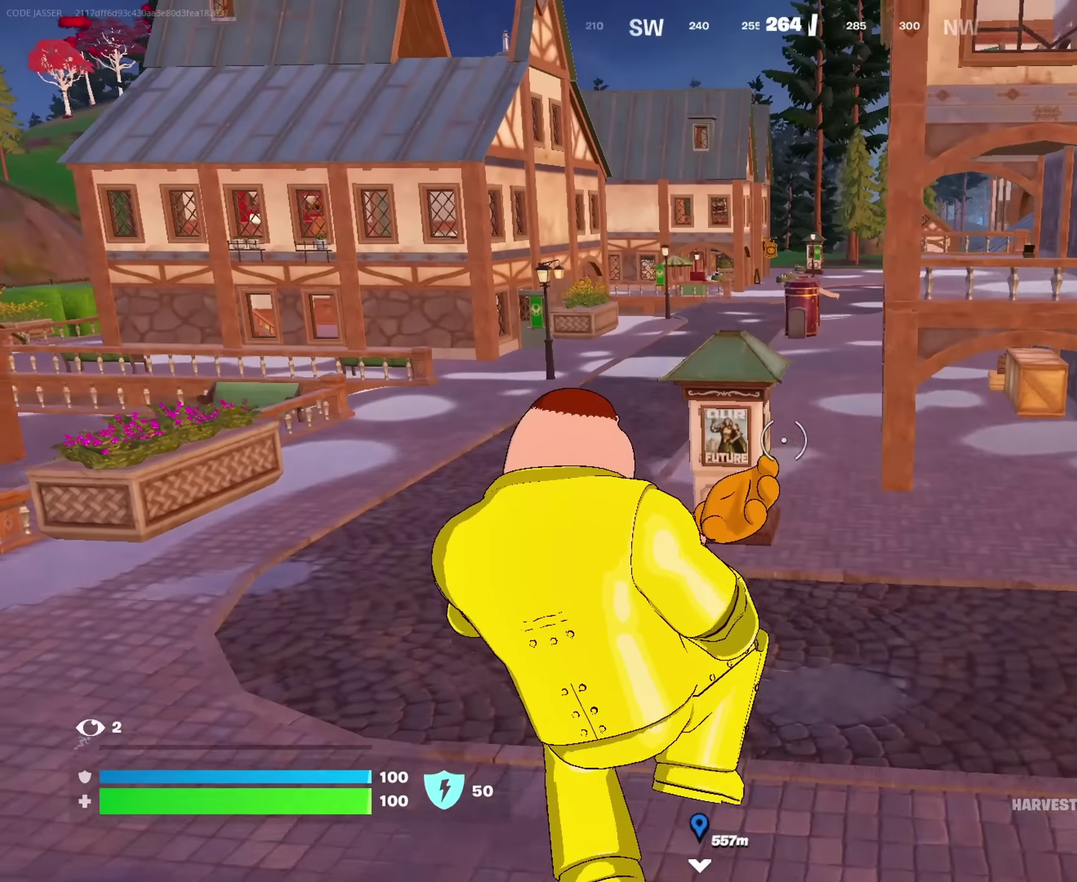
{"dt_ms": 500, "buttons": [], "left_stick": "left", "right_stick": "center", "events": [[116, "left_stick", "up-left"], [200, "left_stick", "left"]]}
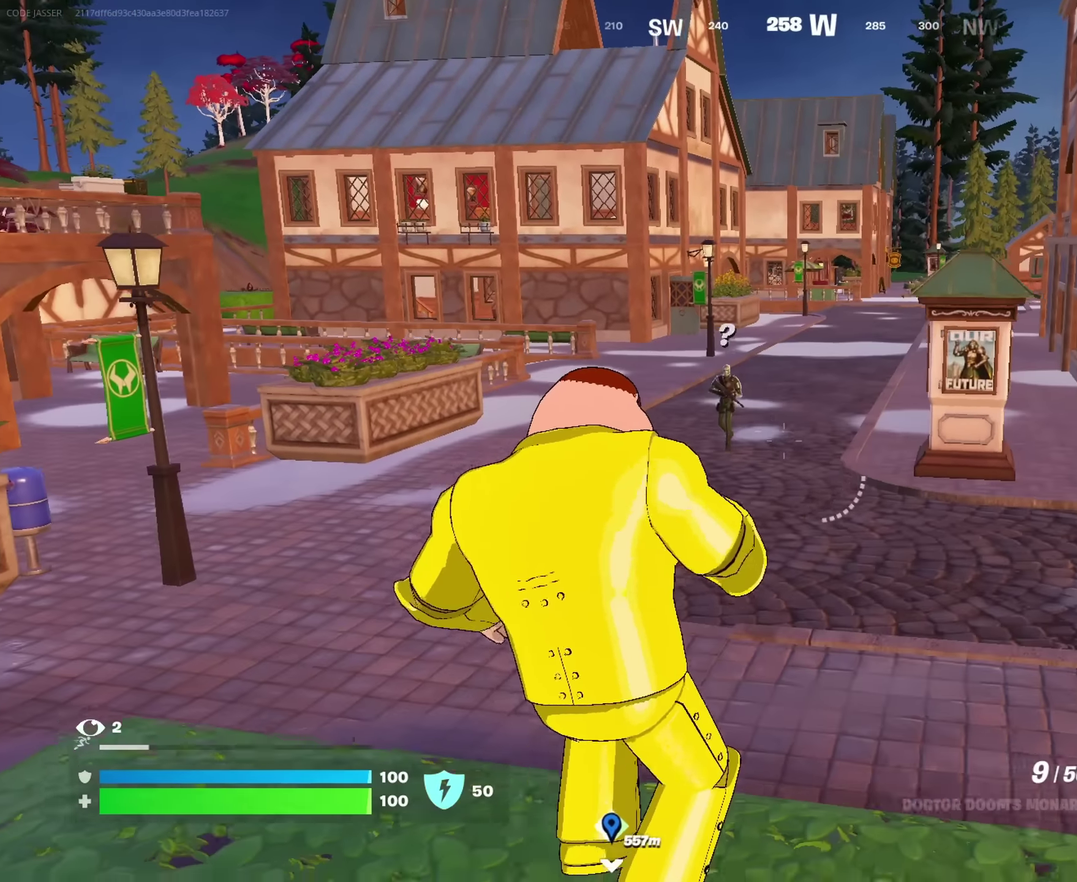
{"dt_ms": 500, "buttons": ["L2"], "left_stick": "center", "right_stick": "up-right"}